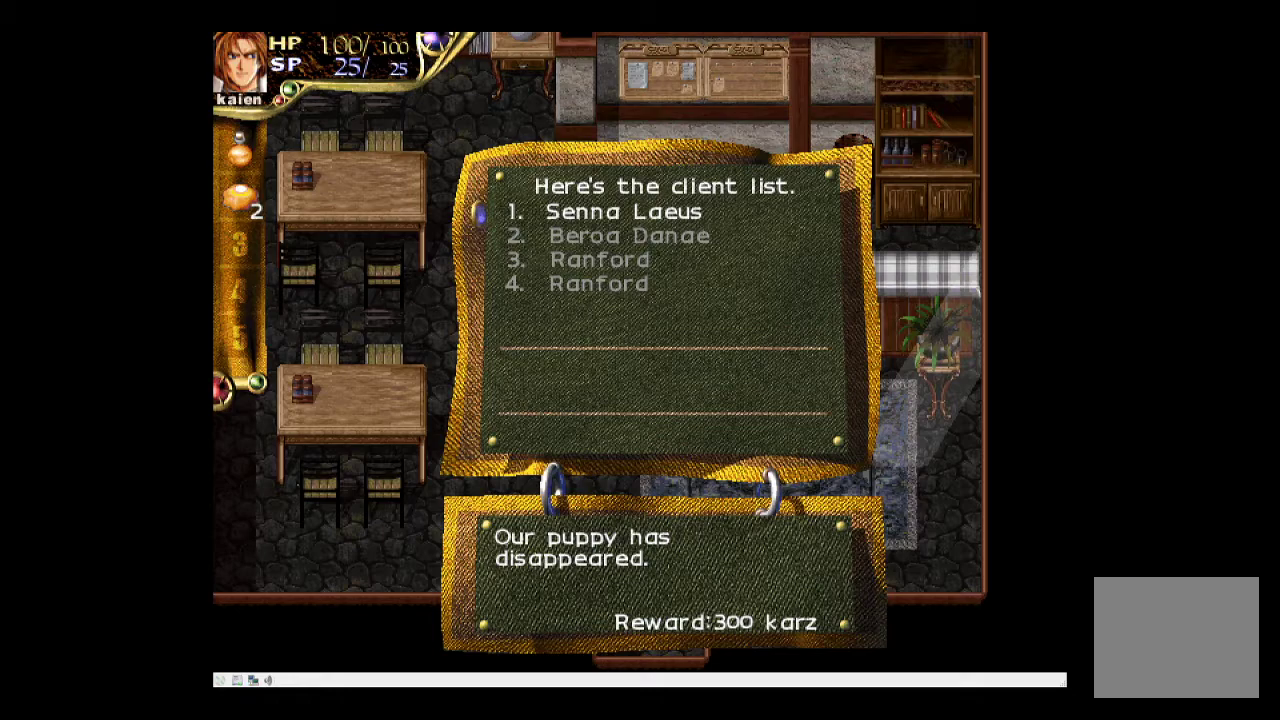
Gameplay with a controller (PlayStation layout); each line is a JSON object with the inputs held at the frame after it. "events" lists button and stick changes between this image and that frame as [ms after this image, input, new state], when the widget could be followed in between. Not read: L3 R3 left_stick right_stick.
{"buttons": [], "events": []}
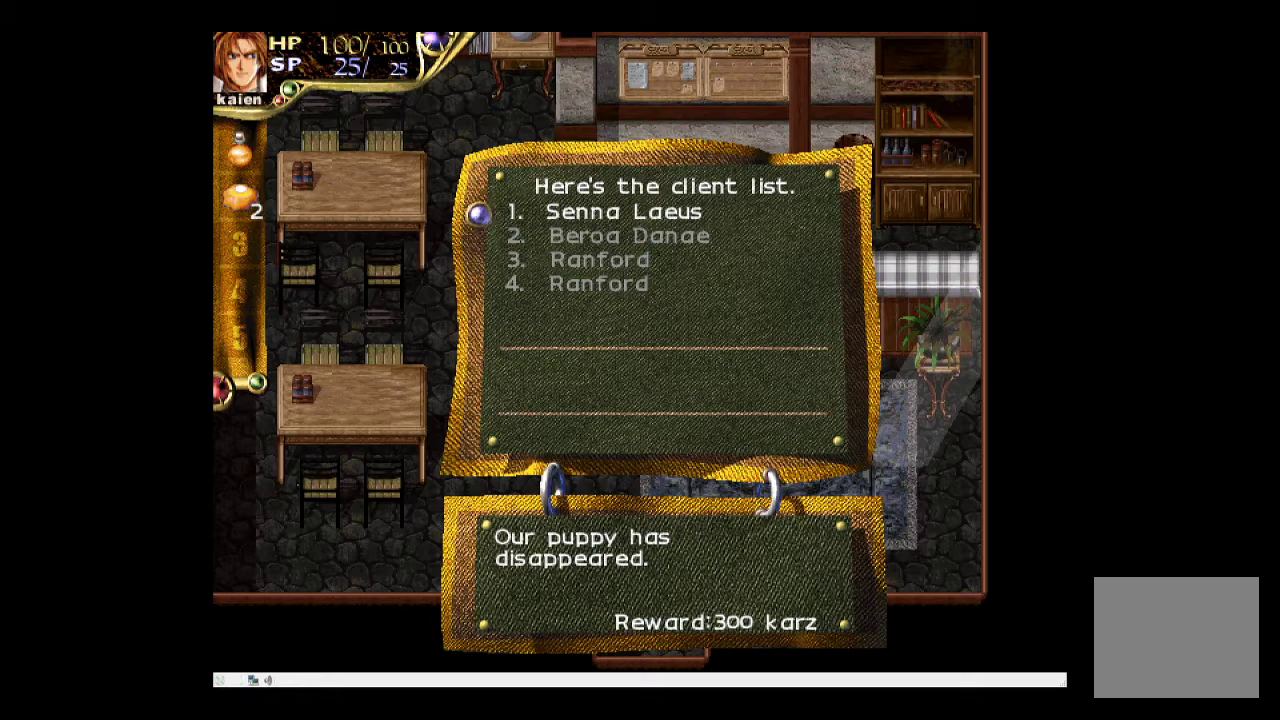
{"buttons": ["SQUARE"], "events": [[383, "SQUARE", "down"]]}
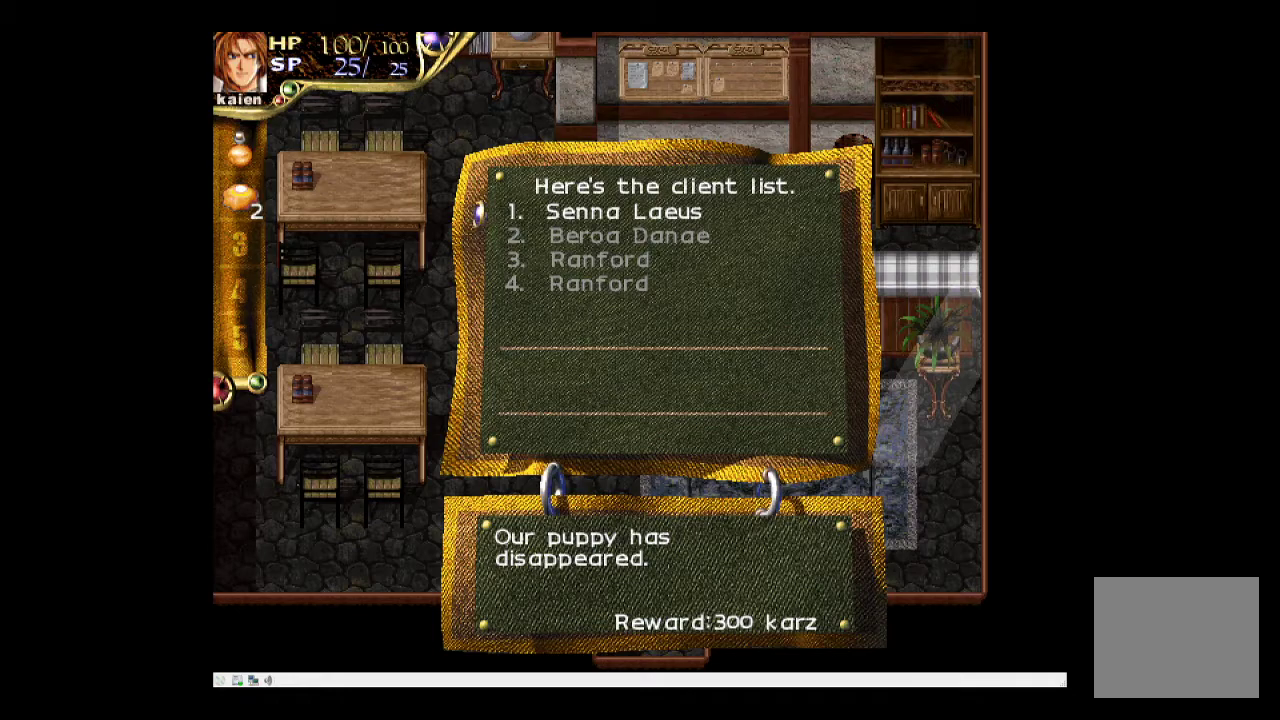
{"buttons": [], "events": [[50, "SQUARE", "up"]]}
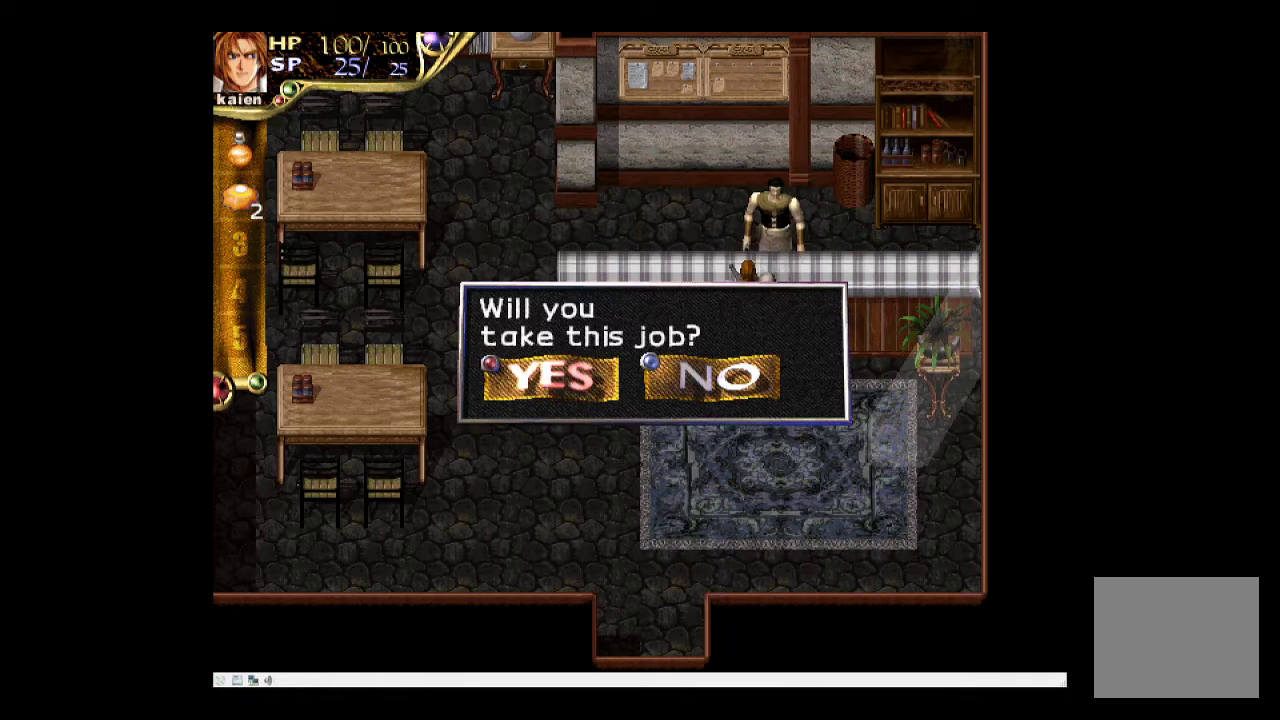
{"buttons": [], "events": []}
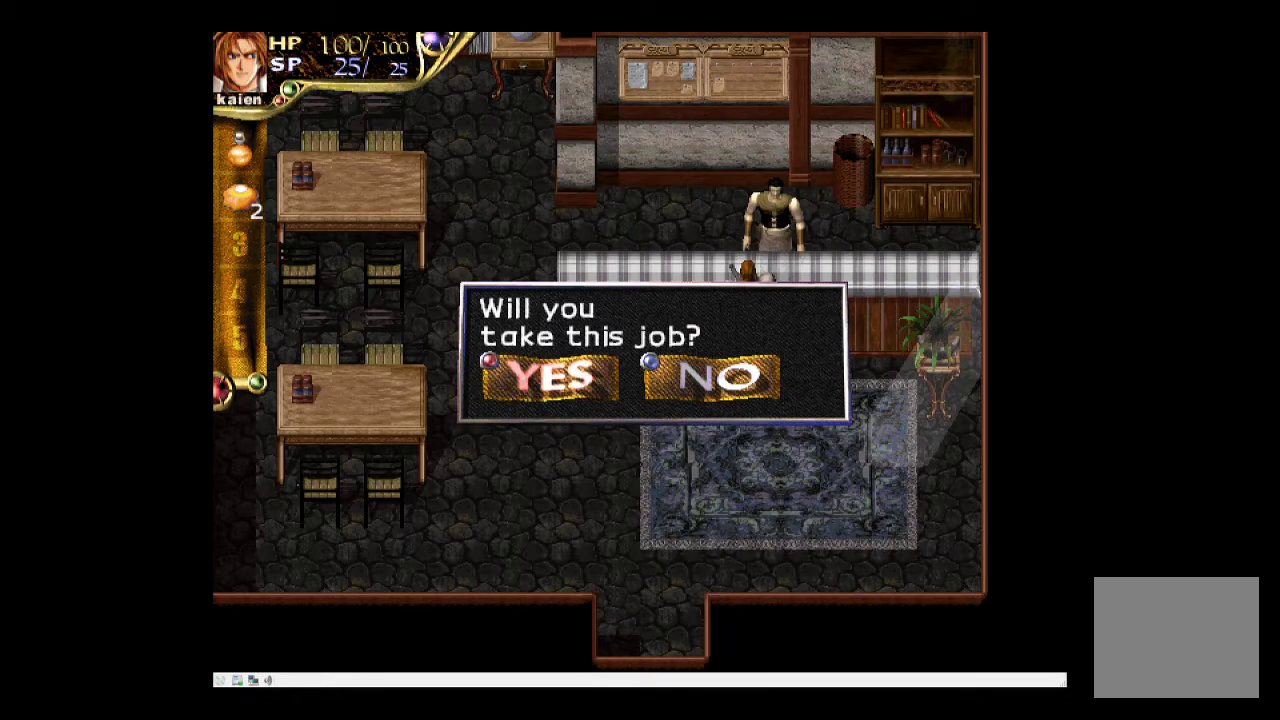
{"buttons": [], "events": [[100, "SQUARE", "down"], [300, "SQUARE", "up"]]}
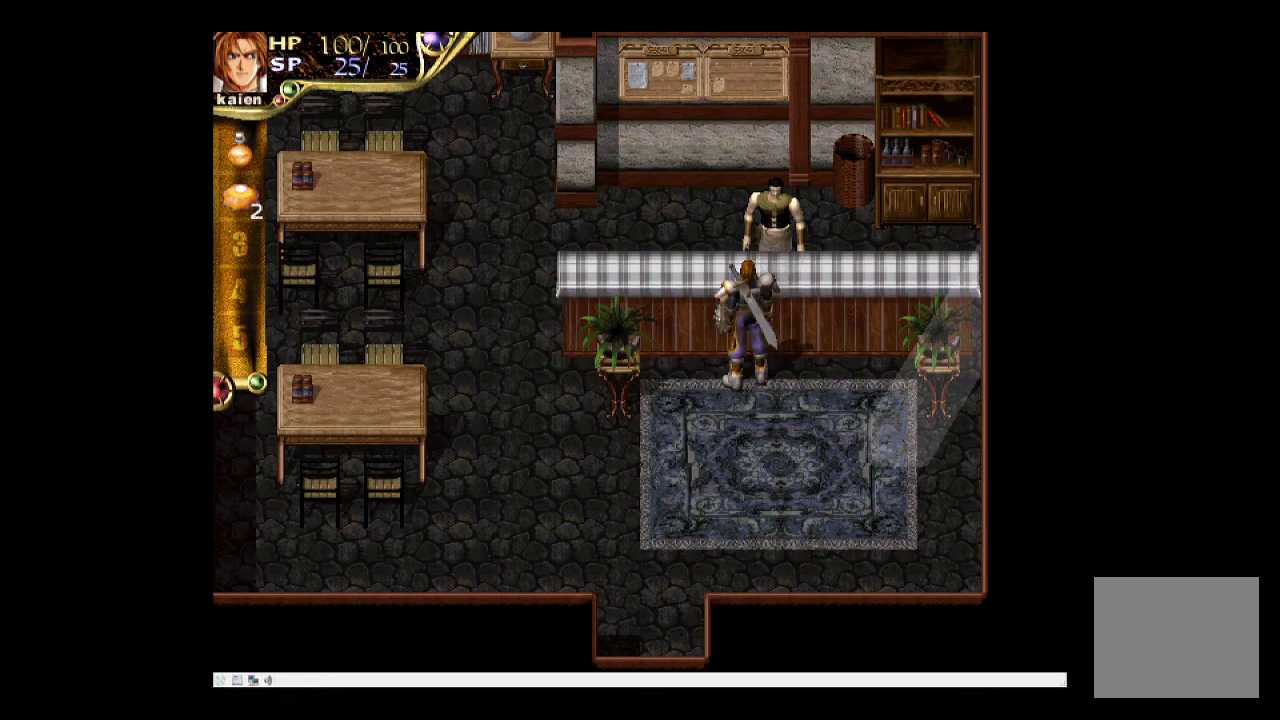
{"buttons": [], "events": []}
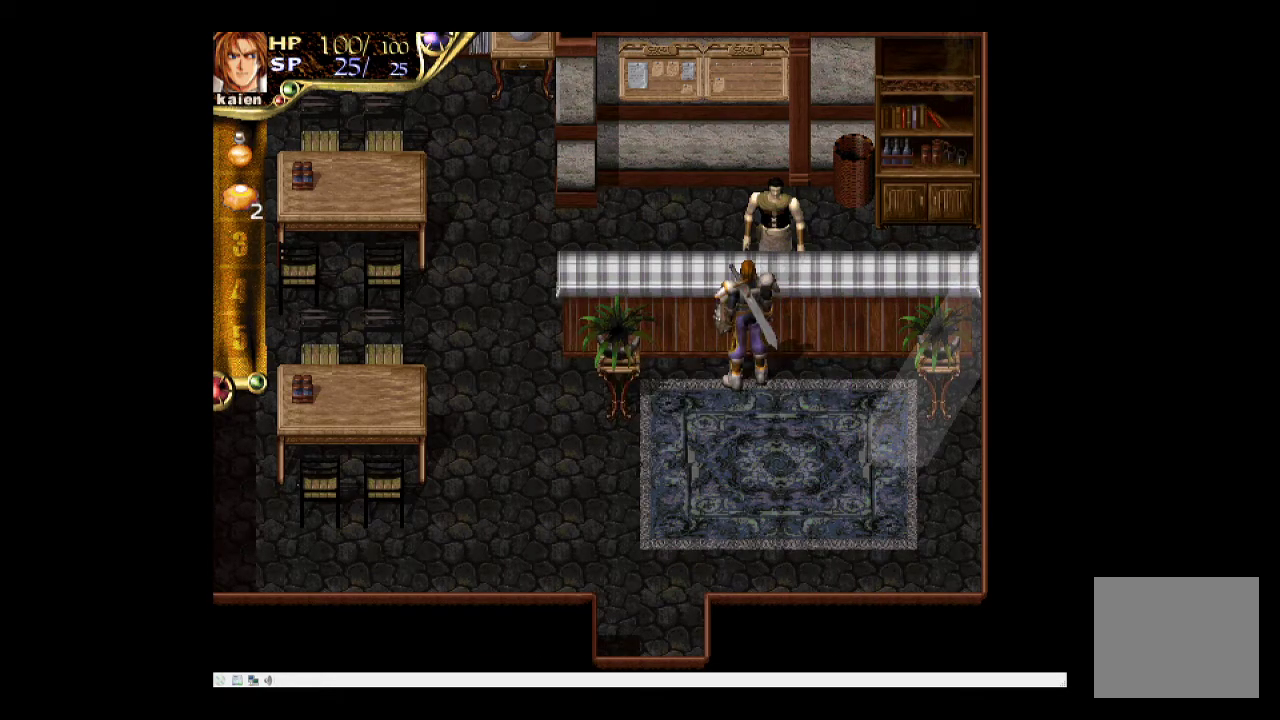
{"buttons": ["DPAD_DOWN"], "events": [[150, "DPAD_DOWN", "down"]]}
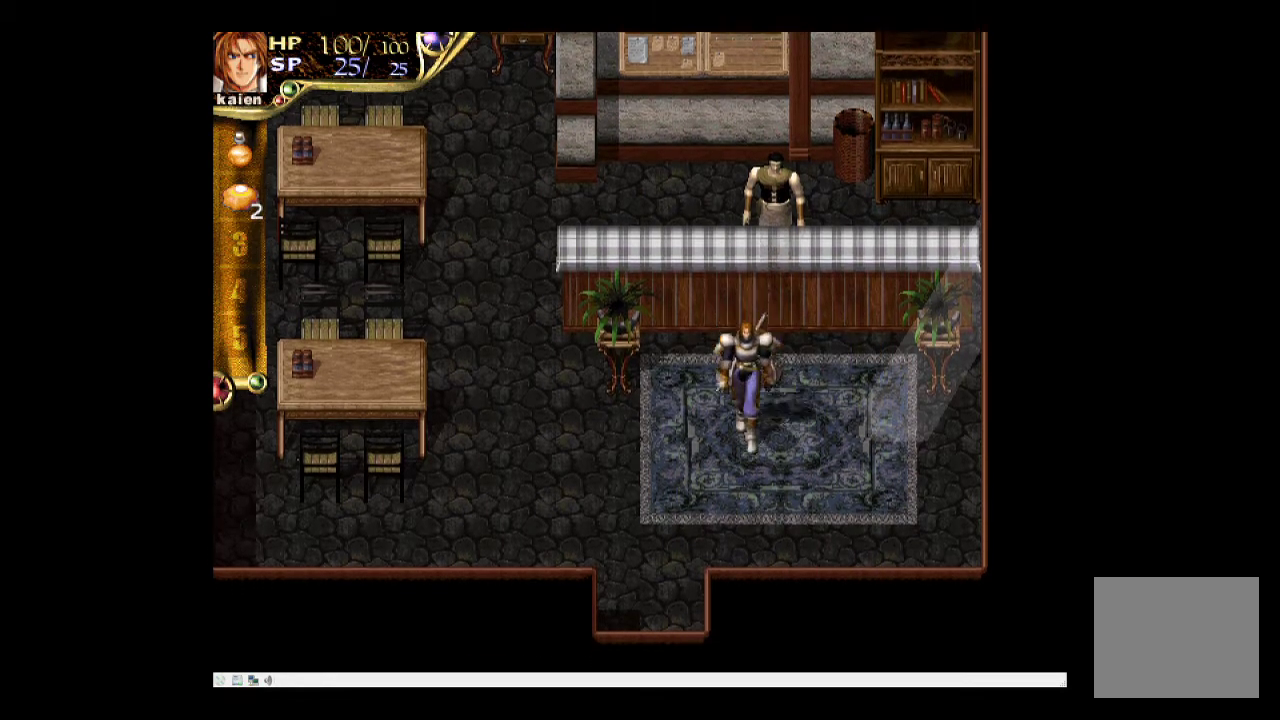
{"buttons": ["DPAD_DOWN"], "events": [[50, "DPAD_LEFT", "down"], [400, "DPAD_LEFT", "up"]]}
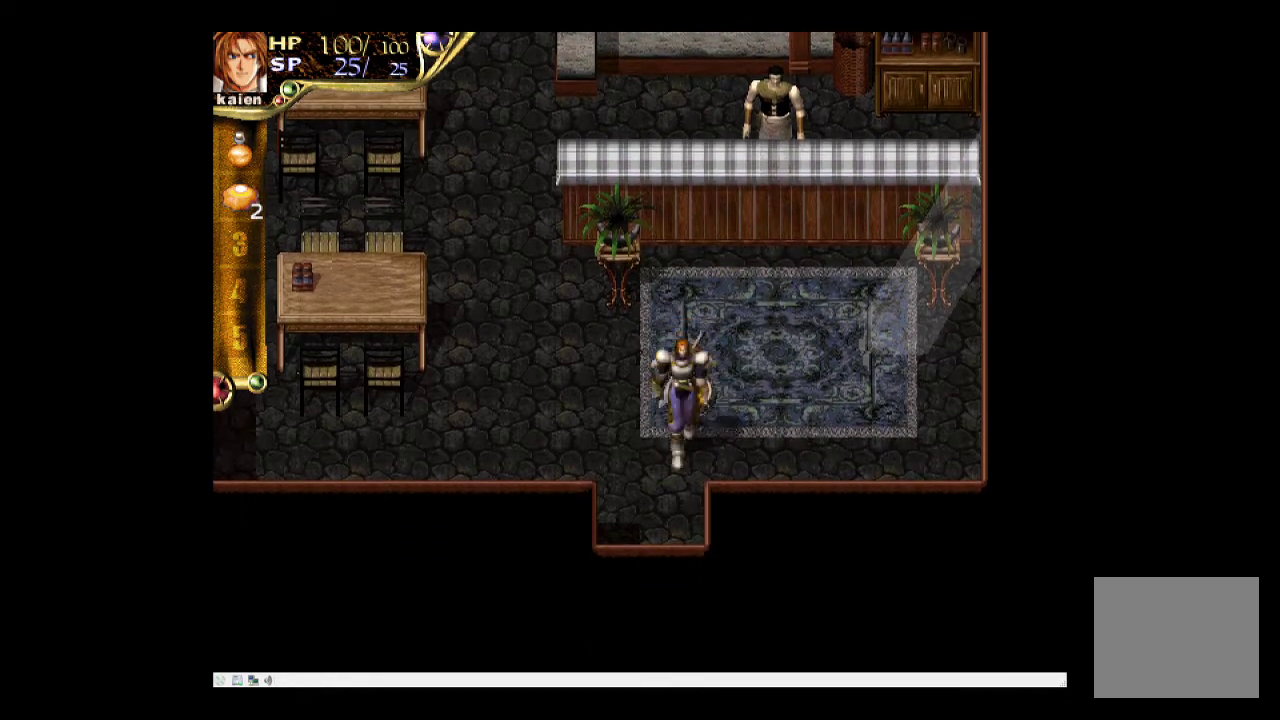
{"buttons": [], "events": [[33, "DPAD_LEFT", "down"], [167, "DPAD_LEFT", "up"], [417, "DPAD_DOWN", "up"]]}
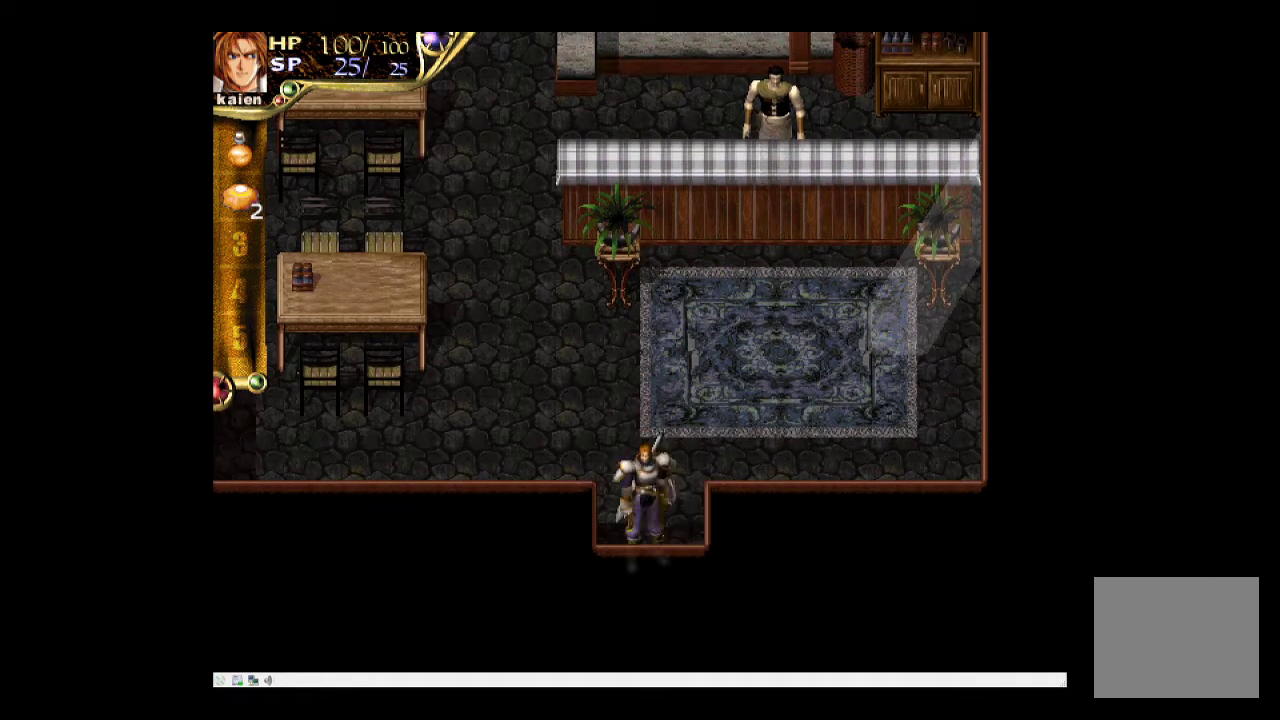
{"buttons": ["DPAD_UP"], "events": [[33, "DPAD_UP", "down"]]}
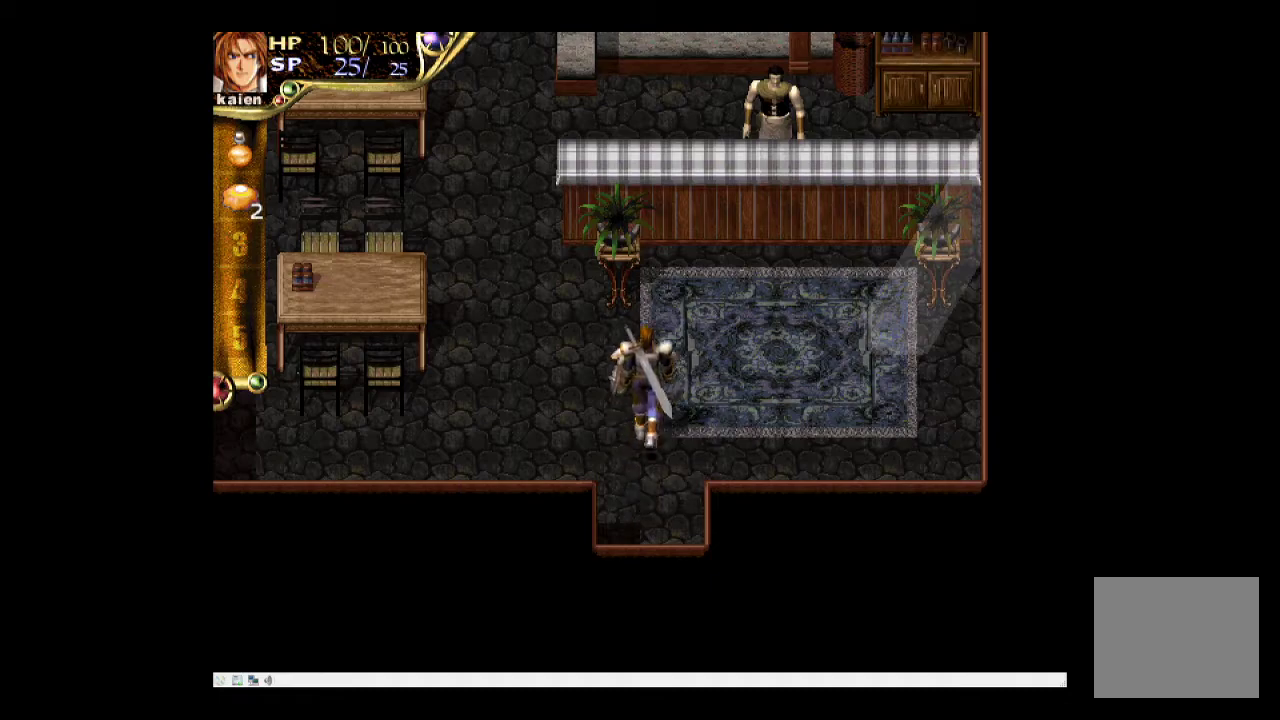
{"buttons": ["DPAD_UP", "DPAD_RIGHT"], "events": [[50, "DPAD_RIGHT", "down"], [217, "DPAD_UP", "up"], [400, "DPAD_UP", "down"]]}
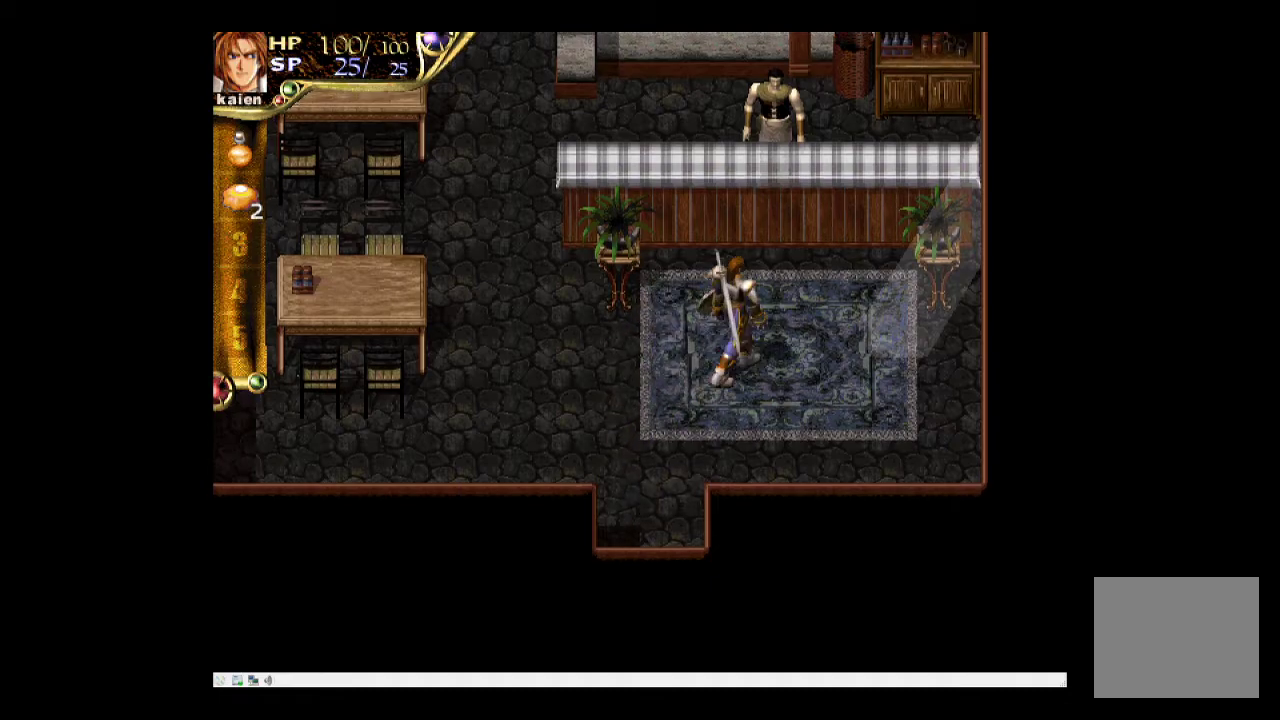
{"buttons": ["DPAD_UP"], "events": [[183, "DPAD_RIGHT", "up"]]}
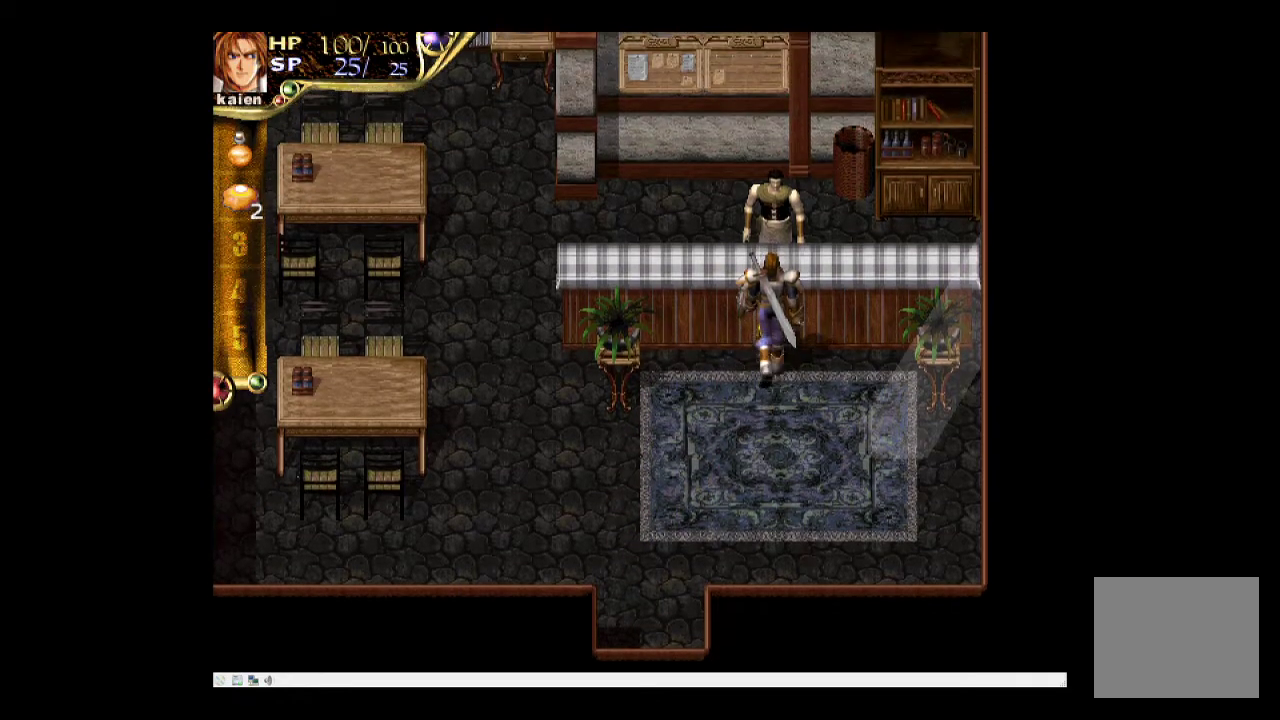
{"buttons": [], "events": [[150, "SQUARE", "down"], [167, "DPAD_UP", "up"], [283, "SQUARE", "up"]]}
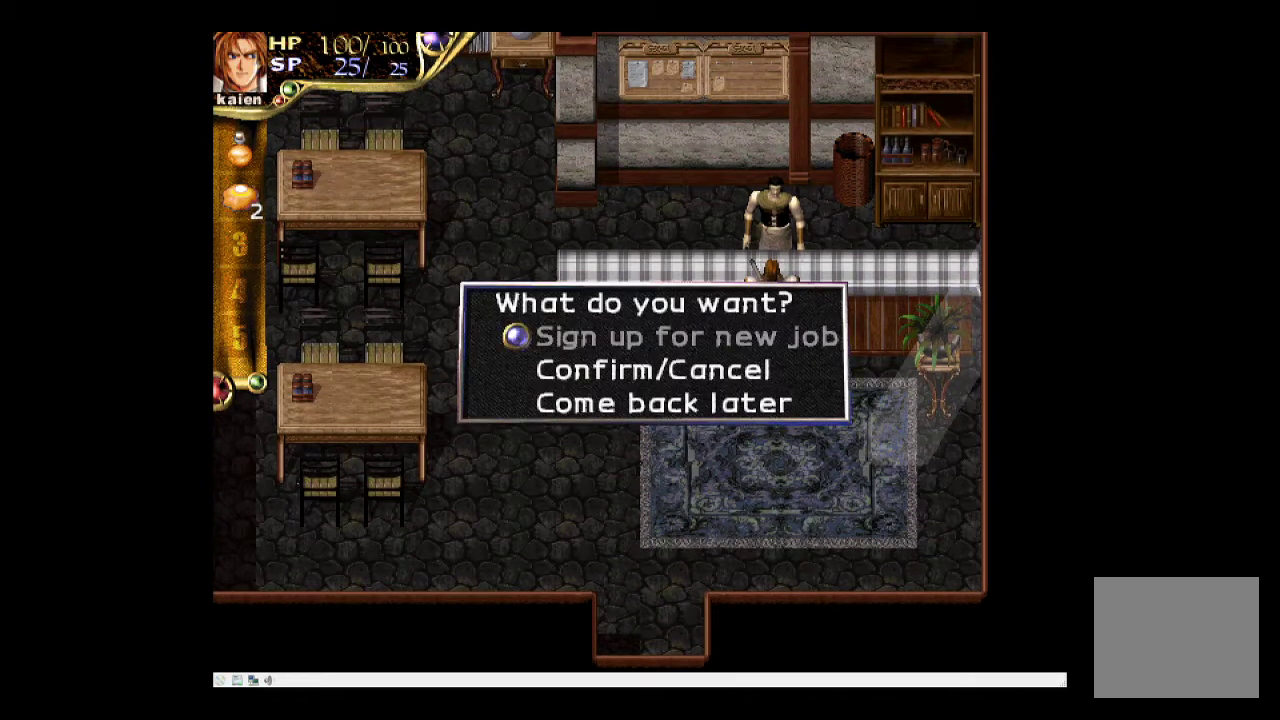
{"buttons": [], "events": []}
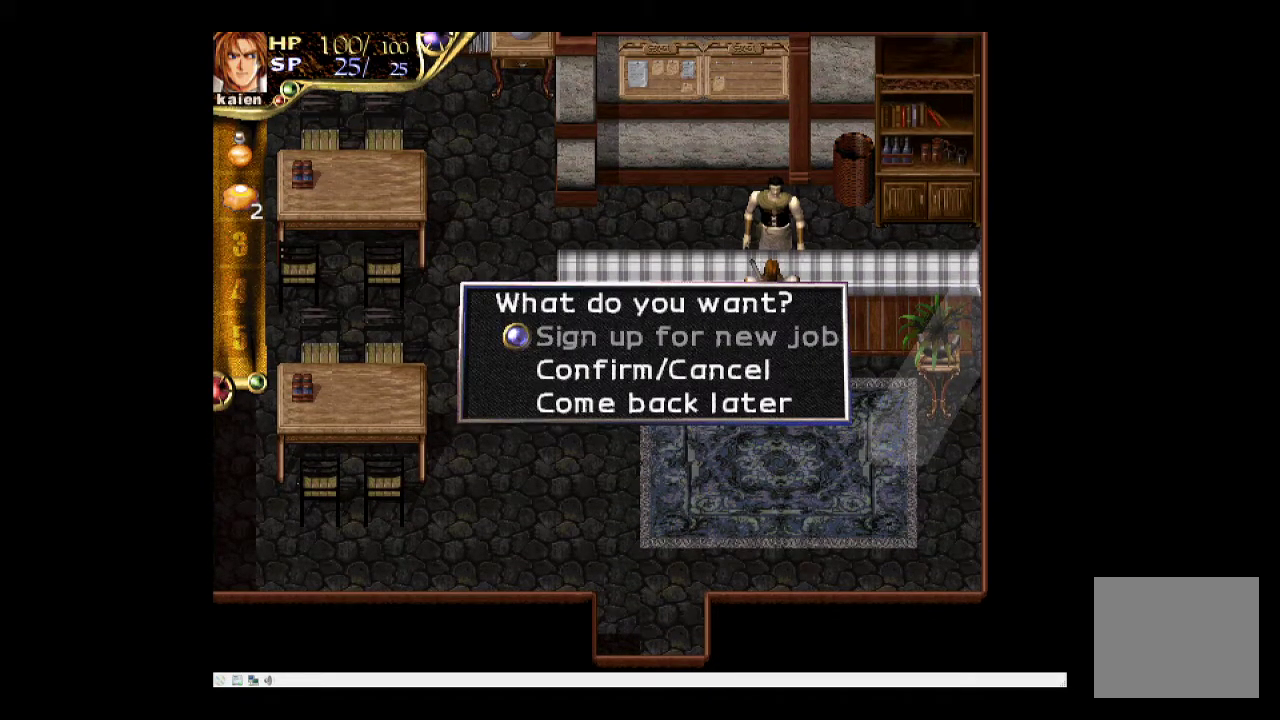
{"buttons": [], "events": []}
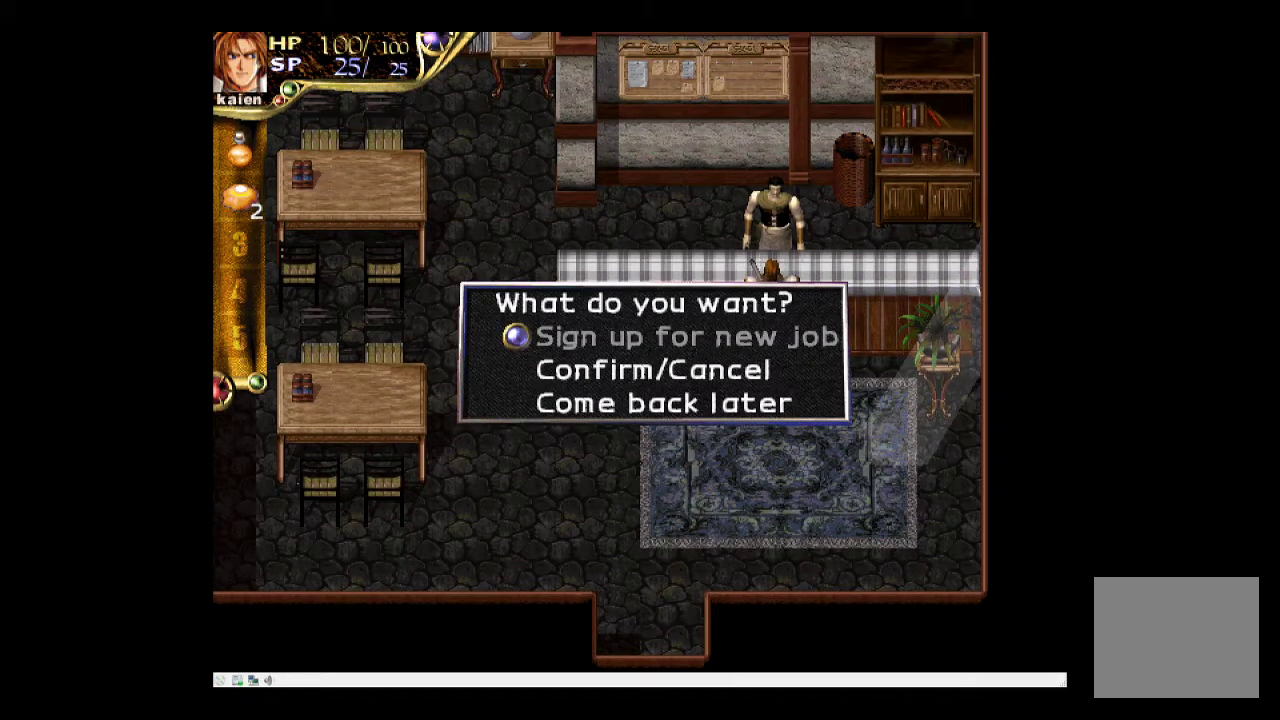
{"buttons": [], "events": []}
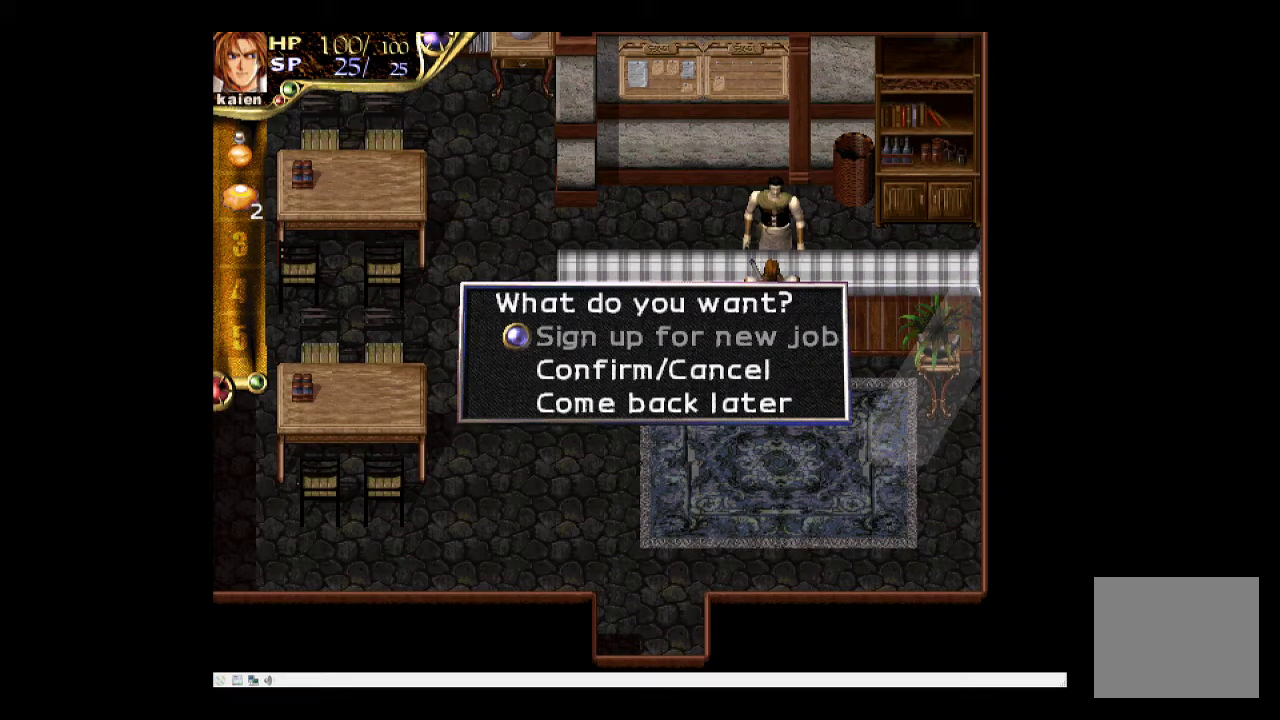
{"buttons": [], "events": [[283, "DPAD_DOWN", "down"], [383, "DPAD_DOWN", "up"]]}
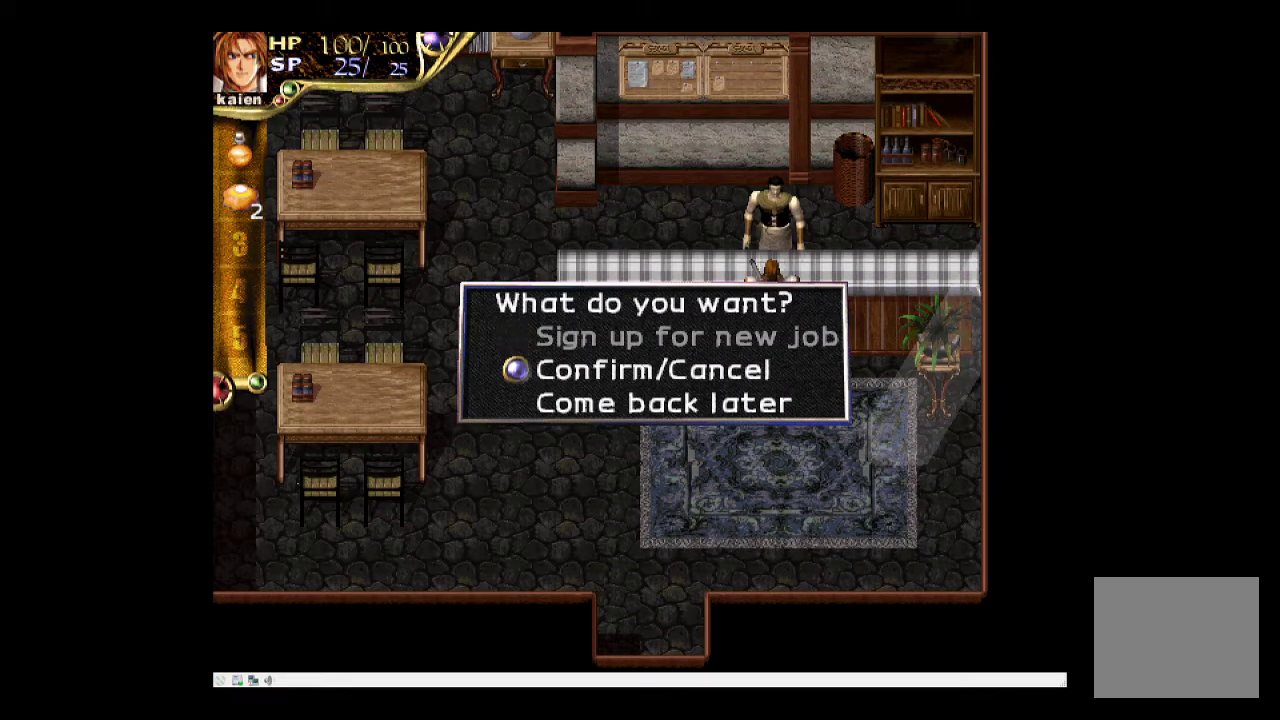
{"buttons": [], "events": []}
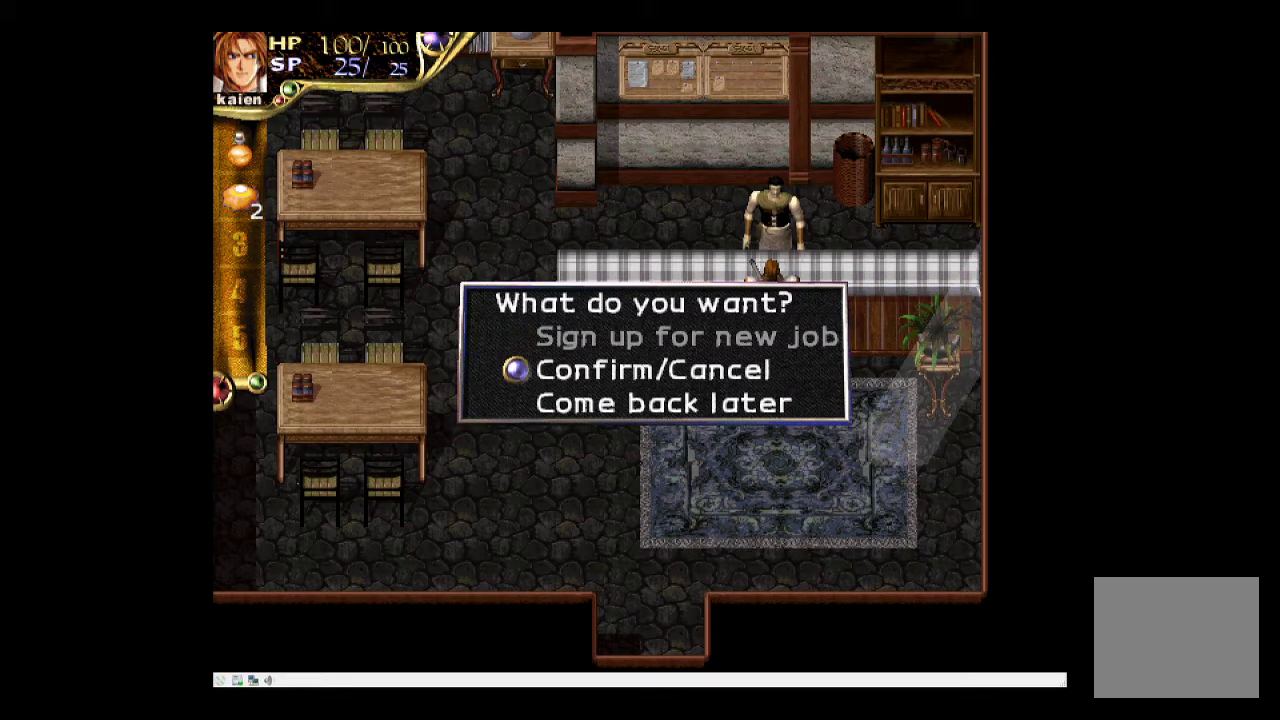
{"buttons": [], "events": []}
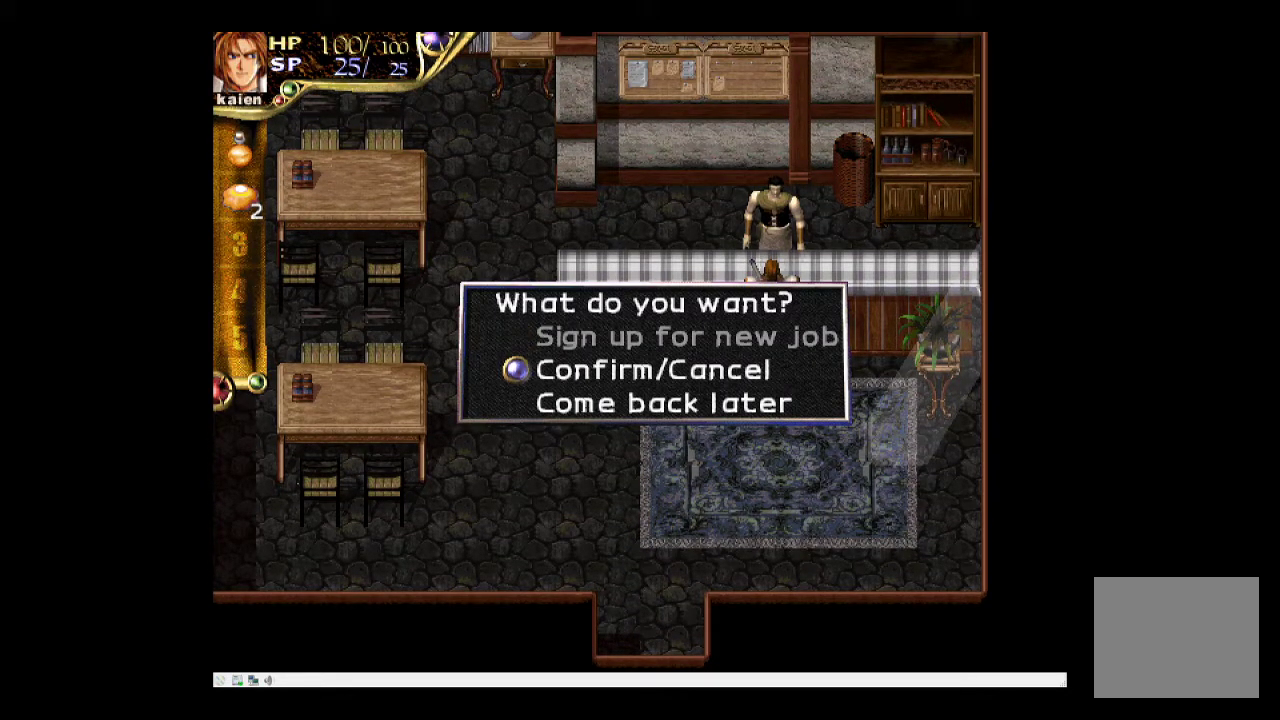
{"buttons": [], "events": []}
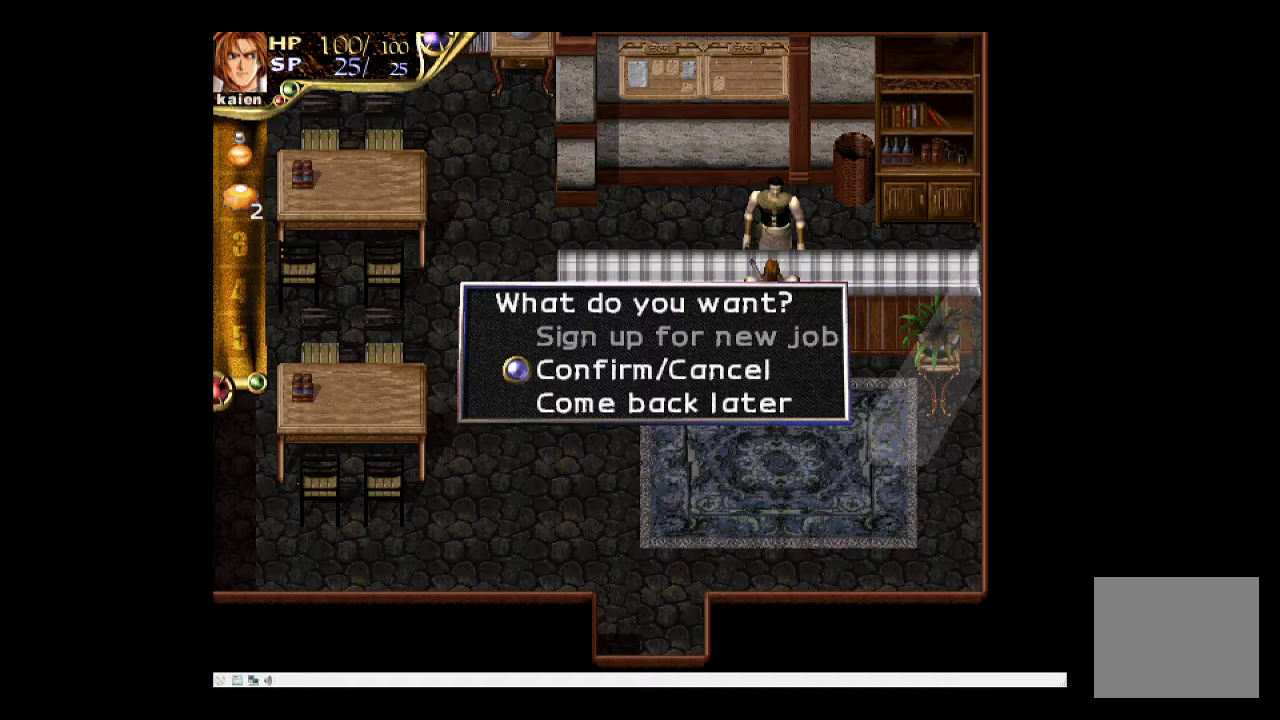
{"buttons": [], "events": [[33, "SQUARE", "down"], [183, "SQUARE", "up"]]}